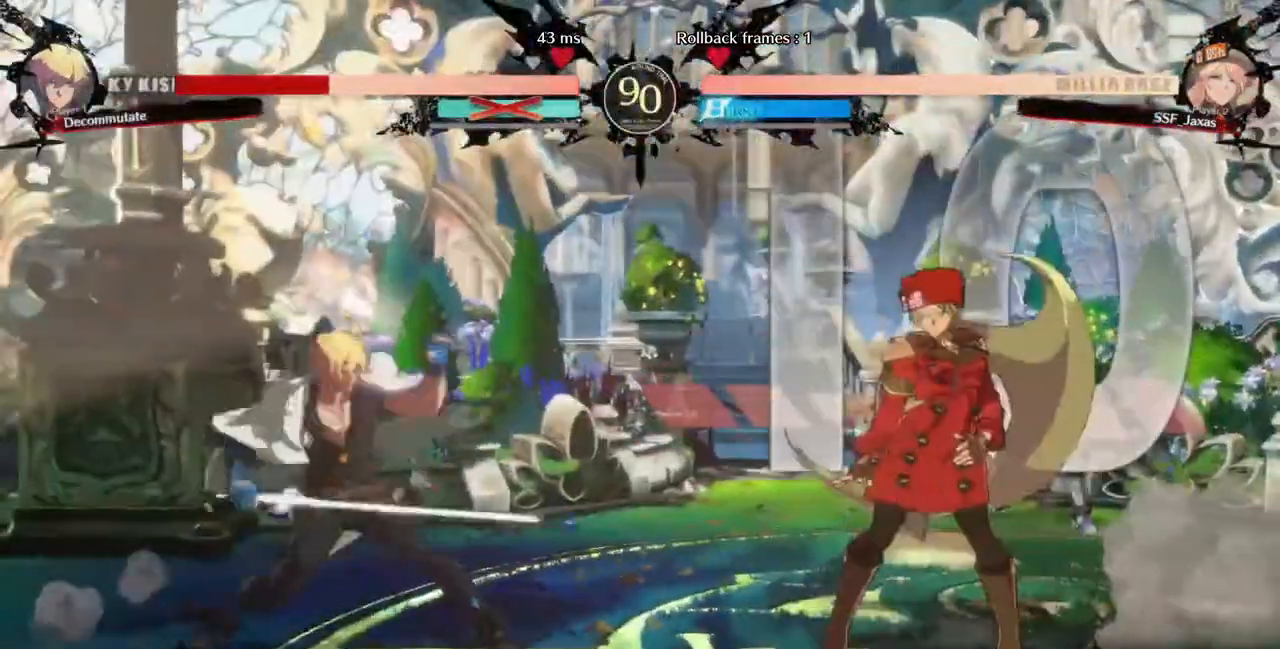
Gameplay with a controller (PlayStation layout); each line is a JSON object with the inputs held at the frame after it (dt_ms = milliseconds from this image to that frame). "events" lists button and stick changes between this image and that frame as [ms after this image, input, new state], when the widget could be followed in between. Not read: L3 R3 SELECT START other_buttons.
{"dt_ms": 480, "buttons": ["DPAD_LEFT"], "events": [[80, "DPAD_RIGHT", "down"], [160, "DPAD_RIGHT", "up"], [200, "DPAD_RIGHT", "down"], [440, "DPAD_RIGHT", "up"], [480, "DPAD_LEFT", "down"]]}
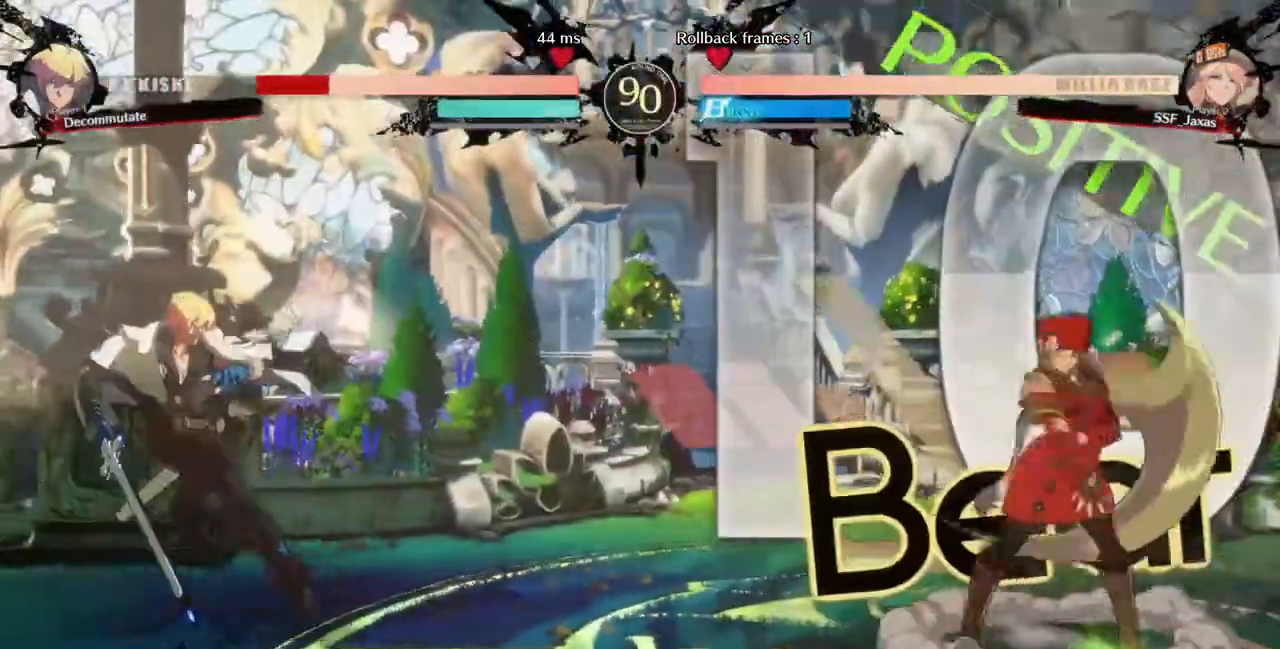
{"dt_ms": 1000, "buttons": []}
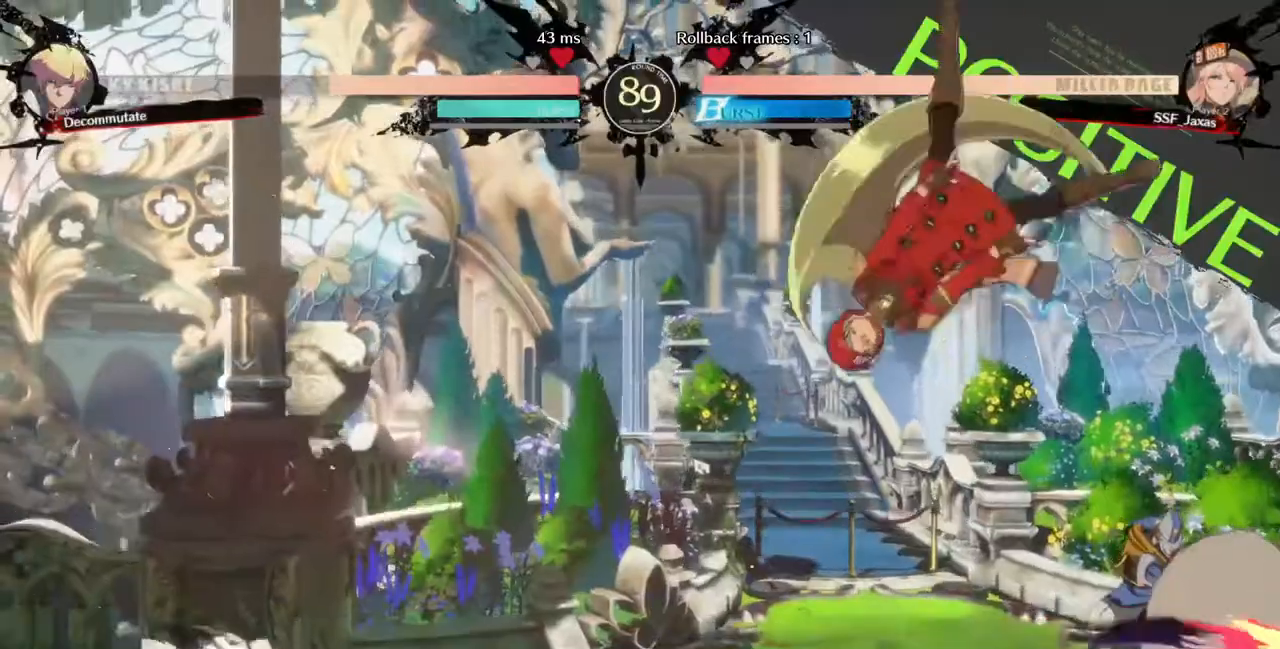
{"dt_ms": 520, "buttons": ["DPAD_RIGHT"]}
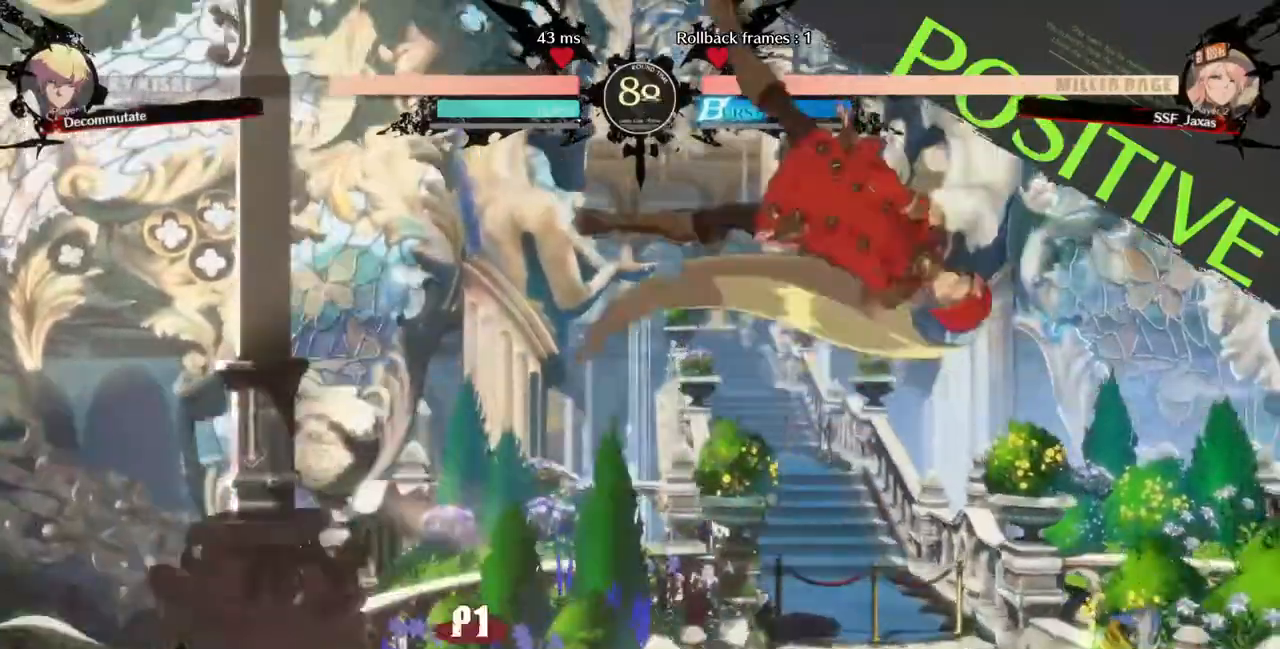
{"dt_ms": 480, "buttons": []}
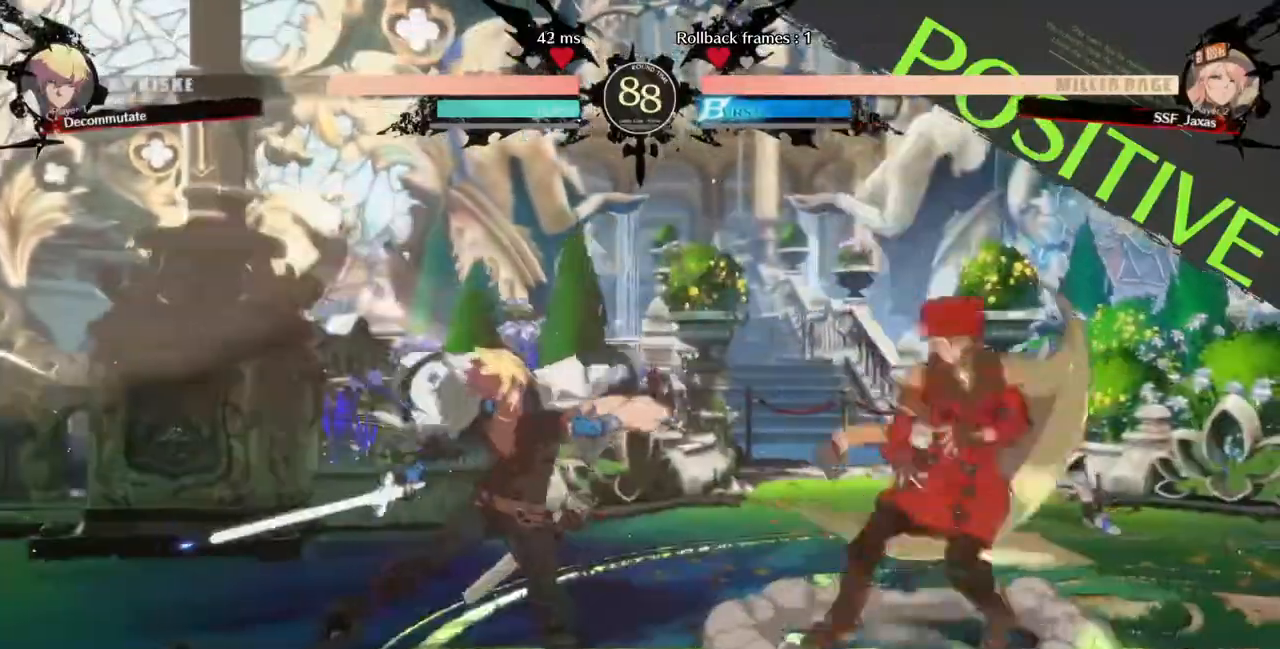
{"dt_ms": 520, "buttons": ["DPAD_LEFT"], "events": [[160, "DPAD_RIGHT", "down"], [240, "DPAD_RIGHT", "up"], [320, "DPAD_LEFT", "down"]]}
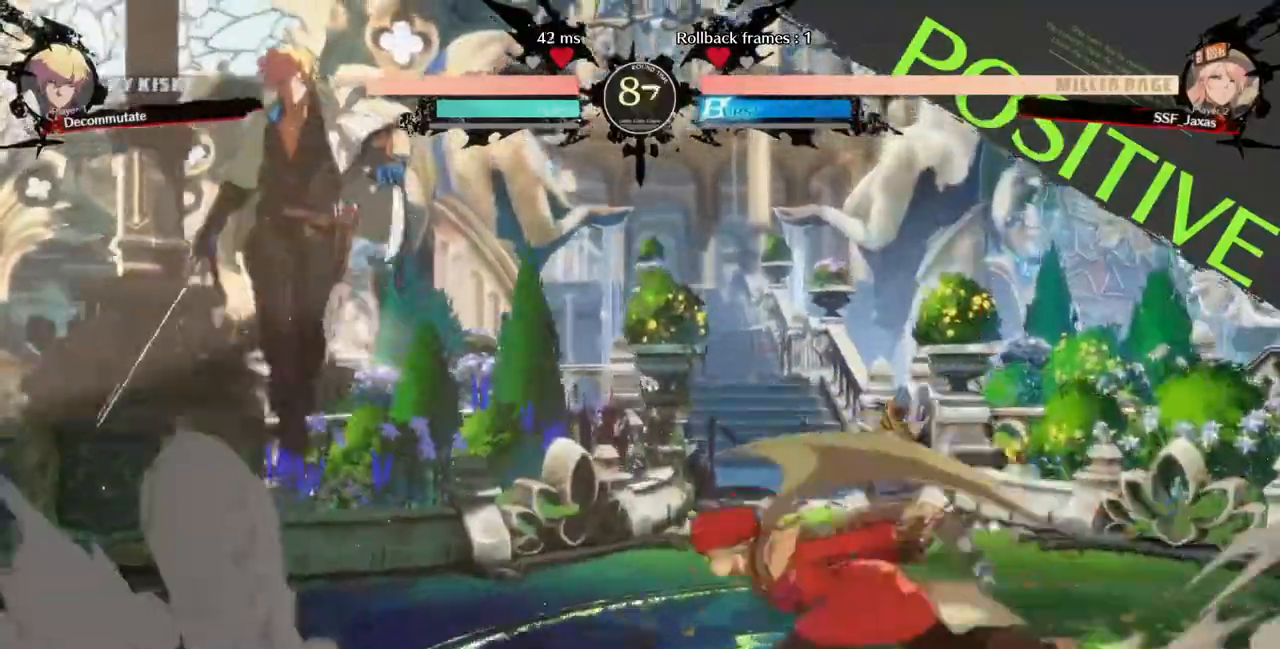
{"dt_ms": 480, "buttons": []}
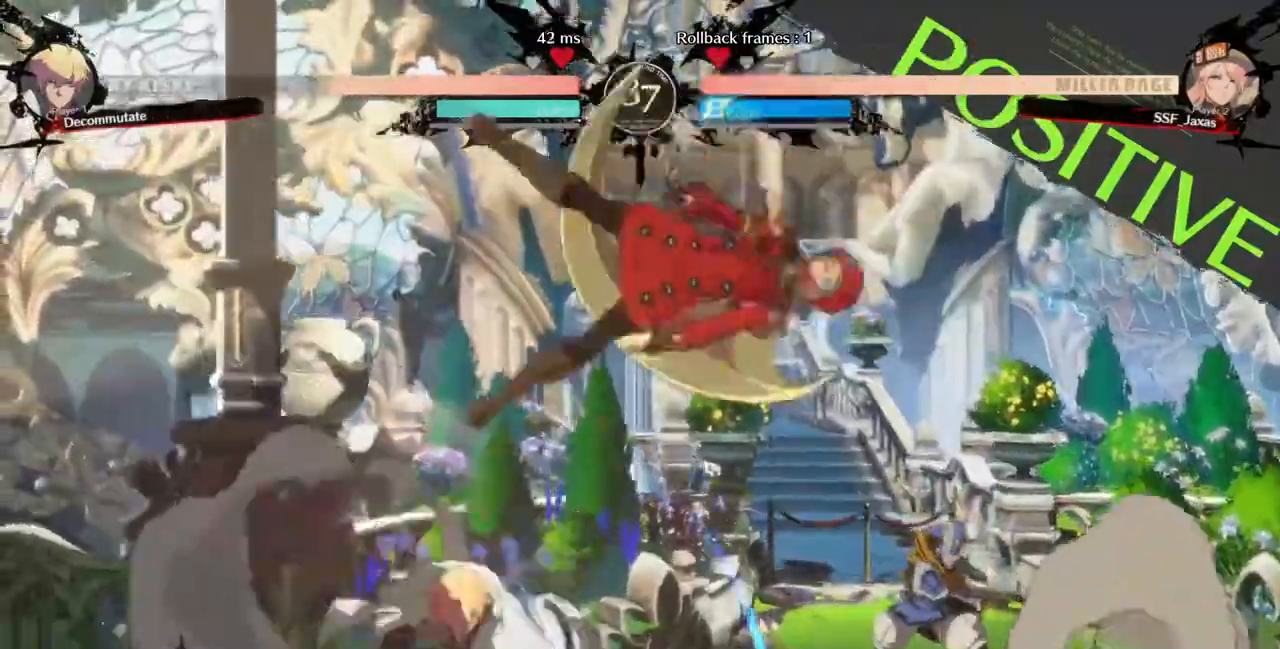
{"dt_ms": 520, "buttons": ["SQUARE", "DPAD_DOWN"]}
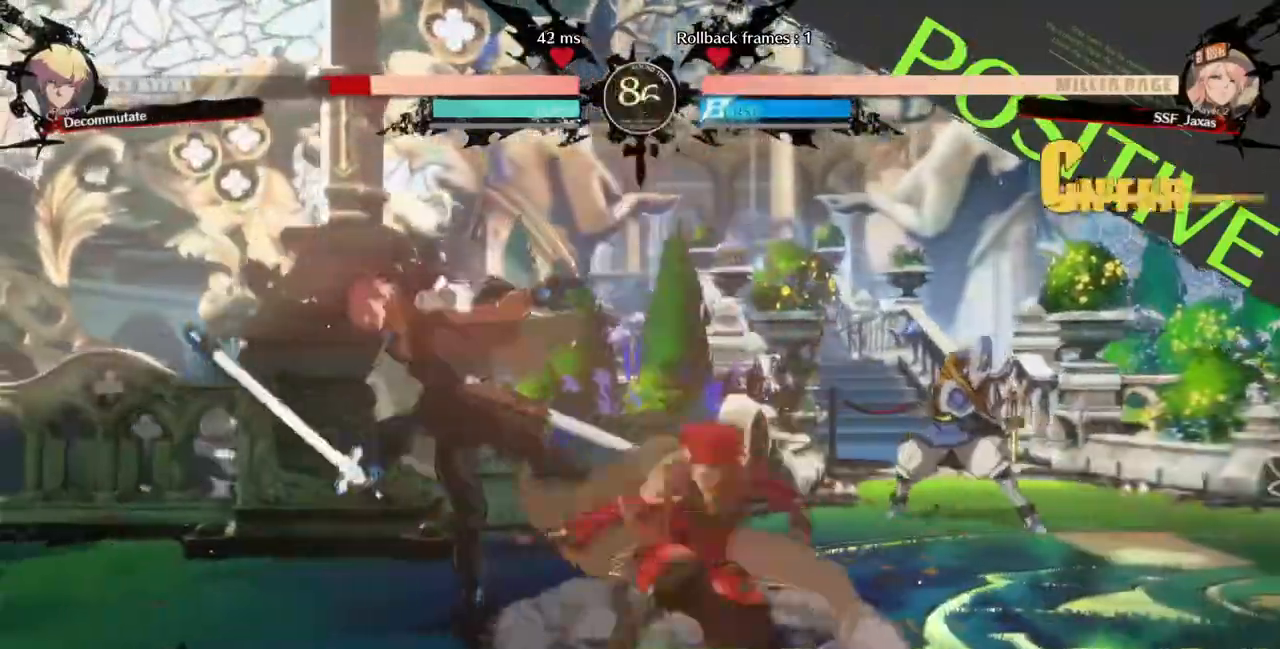
{"dt_ms": 480, "buttons": ["DPAD_DOWN"], "events": [[120, "SQUARE", "up"], [160, "R2", "down"], [280, "DPAD_DOWN", "up"], [320, "R2", "up"], [440, "DPAD_DOWN", "down"]]}
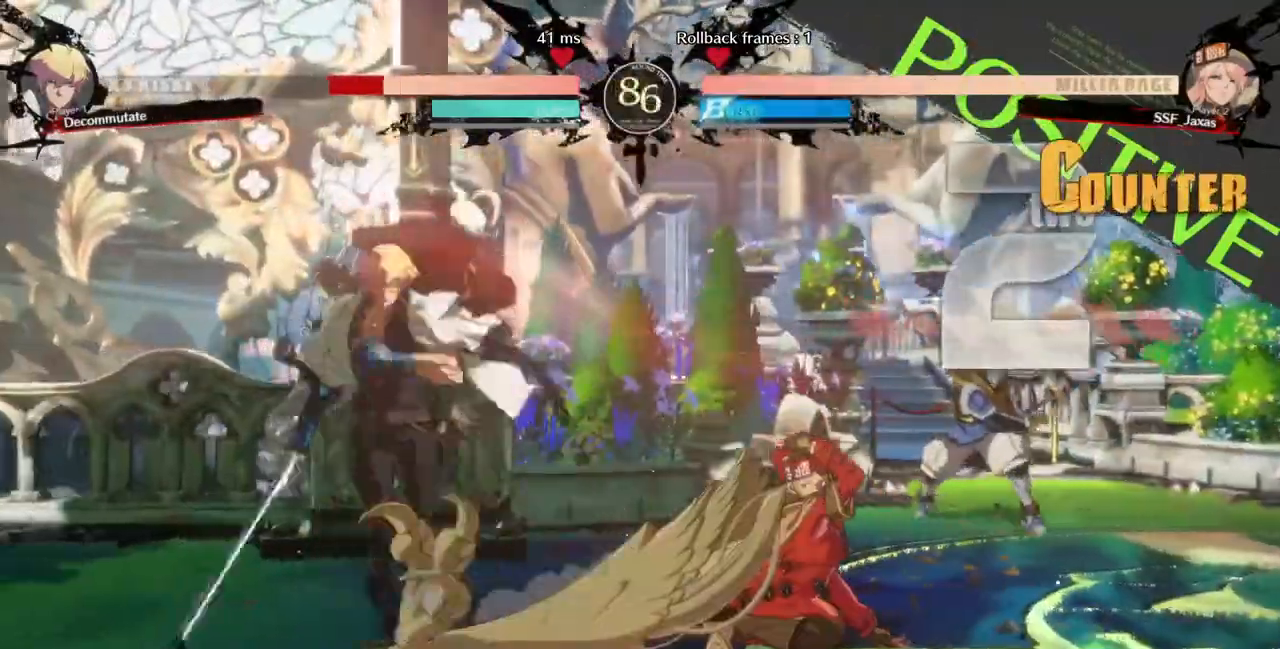
{"dt_ms": 520, "buttons": [], "events": [[40, "DPAD_DOWN", "up"], [40, "DPAD_LEFT", "down"], [120, "R1", "down"], [240, "DPAD_LEFT", "up"], [240, "R1", "up"]]}
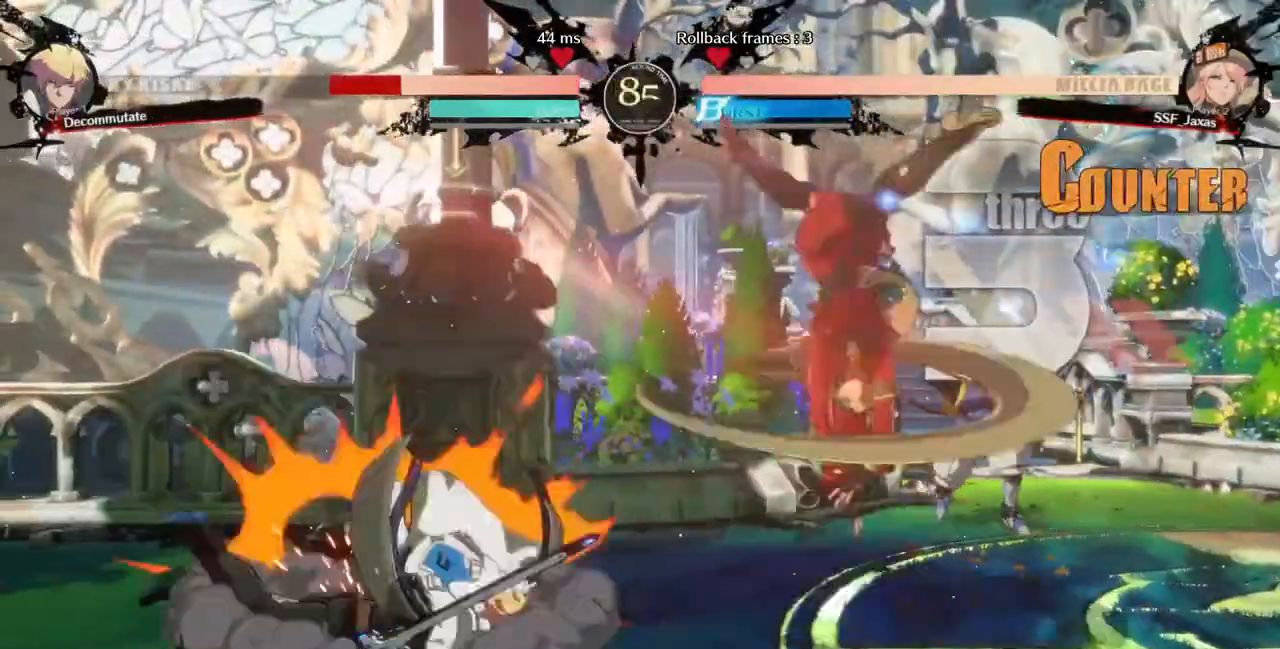
{"dt_ms": 480, "buttons": [], "events": []}
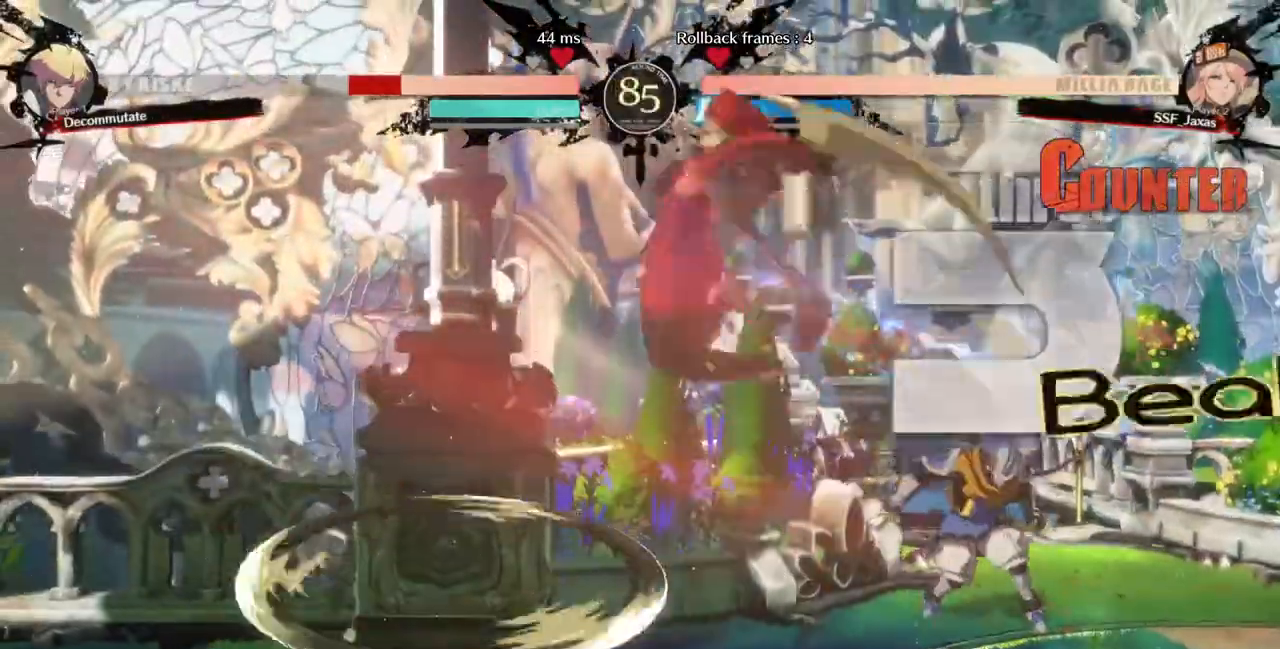
{"dt_ms": 520, "buttons": ["DPAD_LEFT"], "events": [[120, "L1", "down"], [160, "DPAD_LEFT", "down"], [240, "L1", "up"]]}
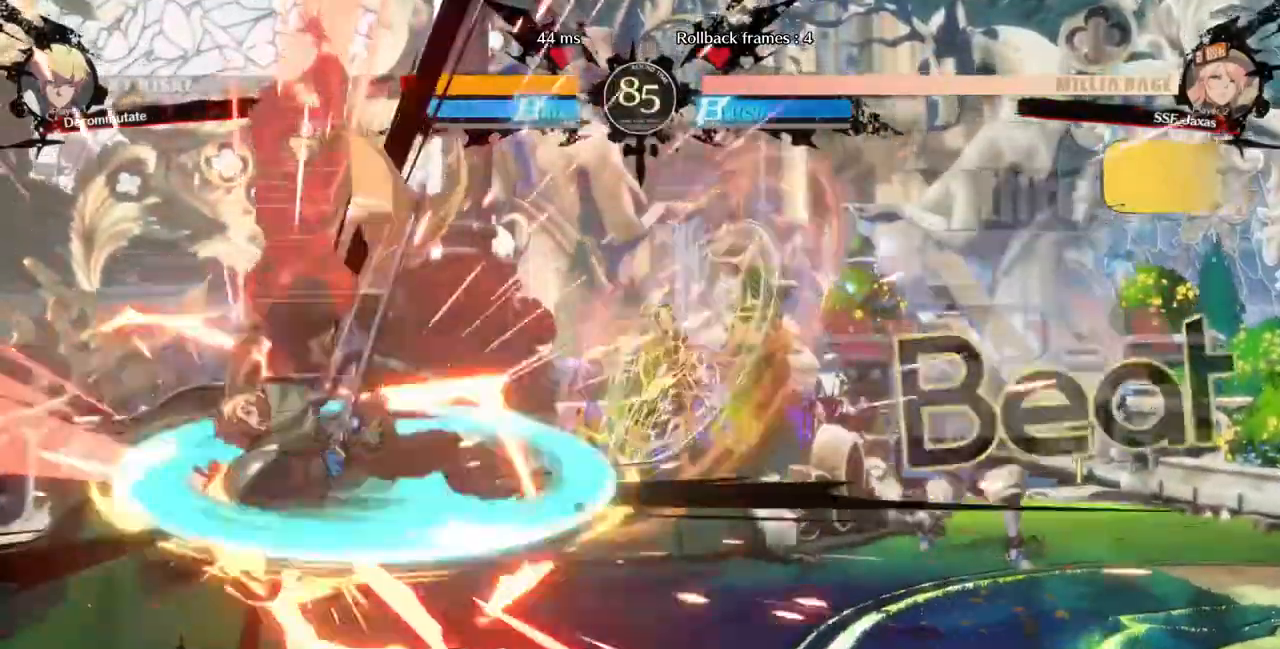
{"dt_ms": 480, "buttons": [], "events": [[280, "DPAD_LEFT", "up"], [280, "TRIANGLE", "down"], [360, "TRIANGLE", "up"]]}
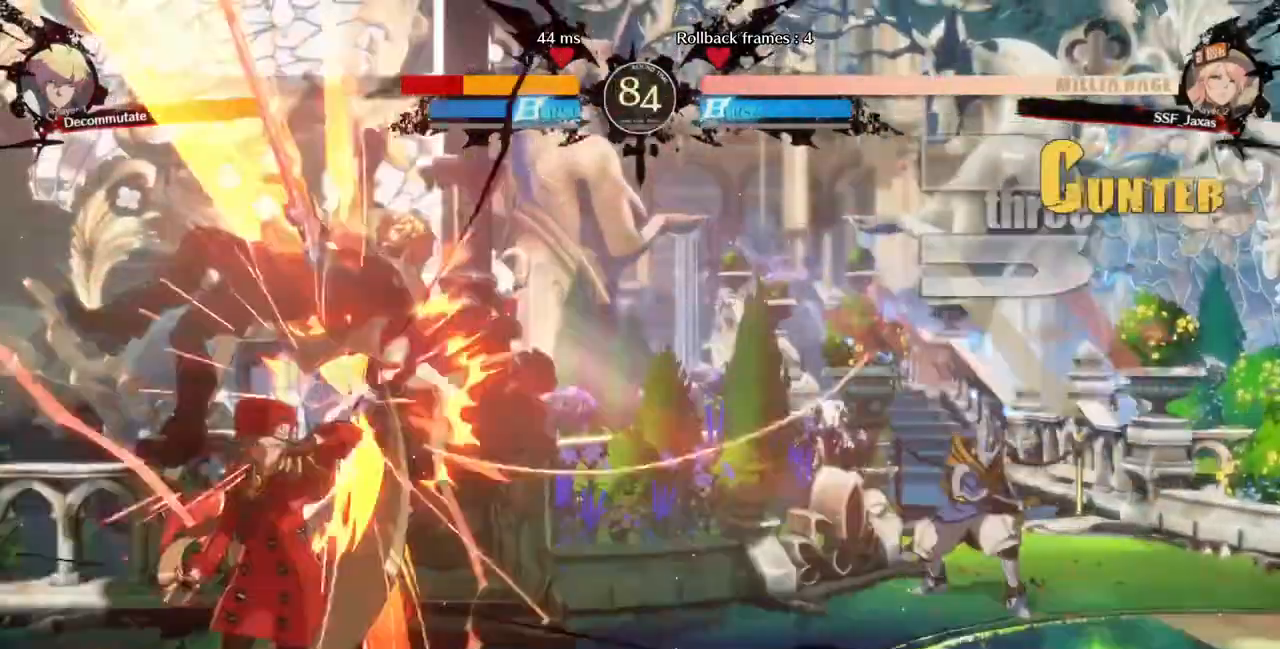
{"dt_ms": 520, "buttons": ["SQUARE", "TRIANGLE", "DPAD_LEFT"], "events": [[240, "DPAD_RIGHT", "down"], [280, "DPAD_UP", "down"], [440, "DPAD_LEFT", "down"], [440, "DPAD_RIGHT", "up"], [440, "DPAD_UP", "up"], [520, "SQUARE", "down"], [520, "TRIANGLE", "down"]]}
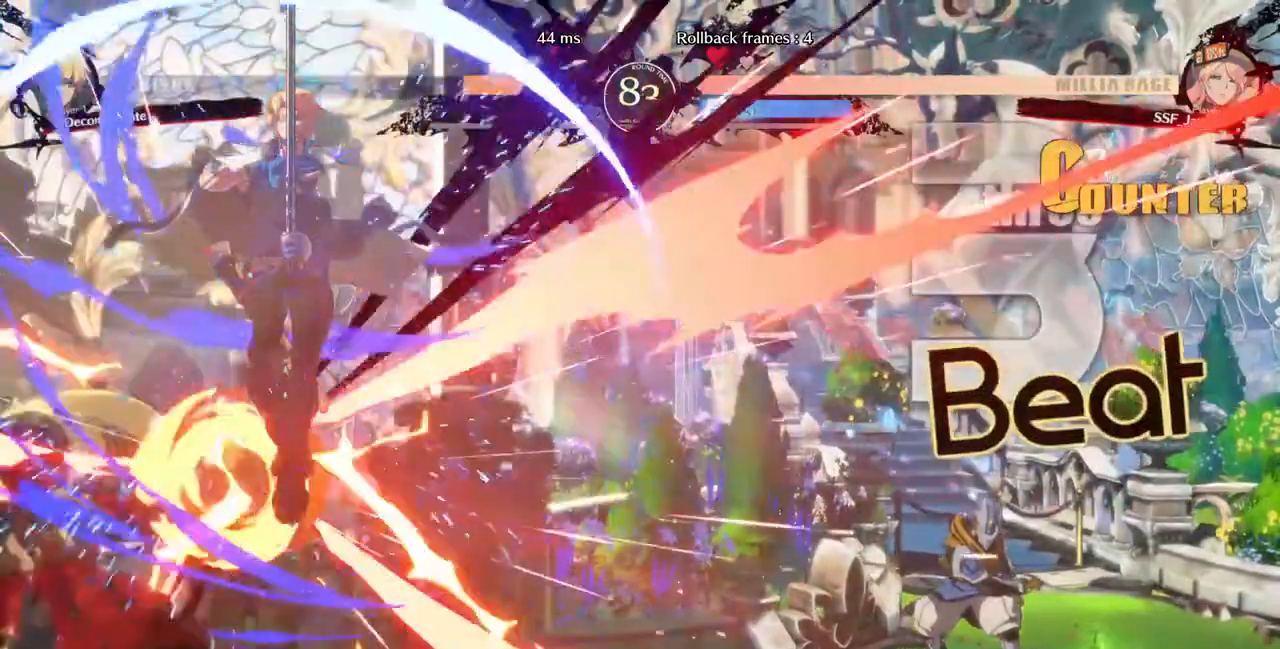
{"dt_ms": 480, "buttons": ["DPAD_LEFT"], "events": [[200, "SQUARE", "up"], [200, "TRIANGLE", "up"]]}
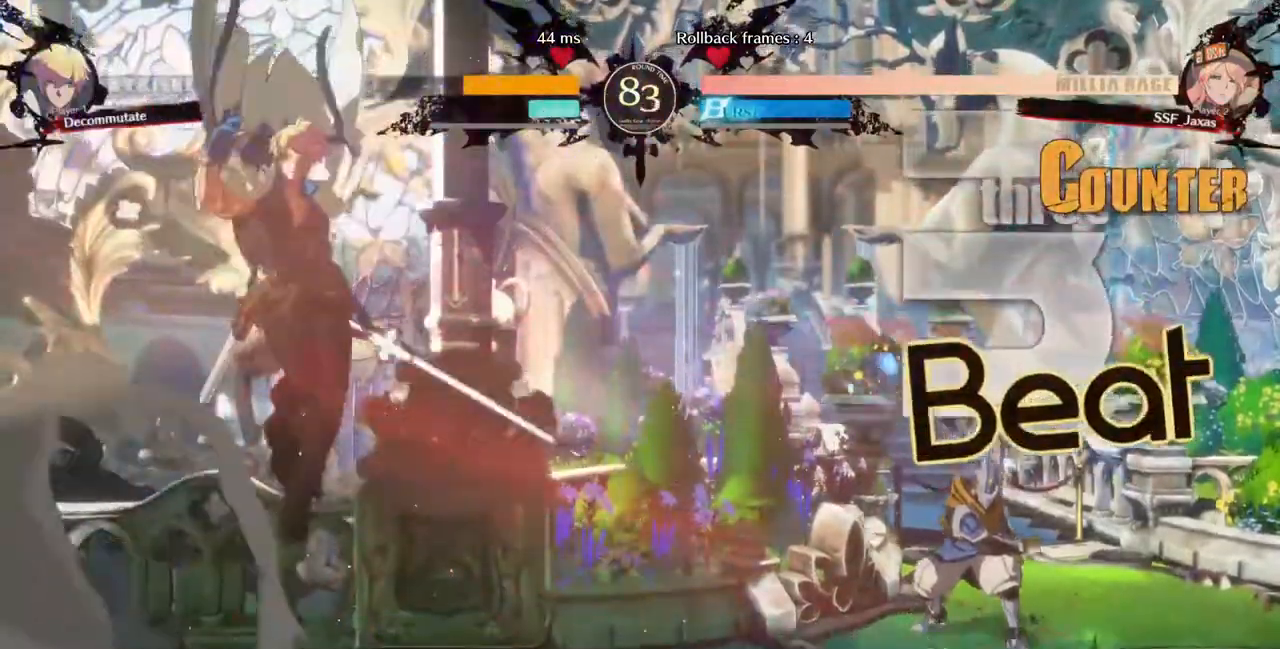
{"dt_ms": 520, "buttons": ["DPAD_DOWN", "DPAD_LEFT"], "events": [[240, "DPAD_DOWN", "down"]]}
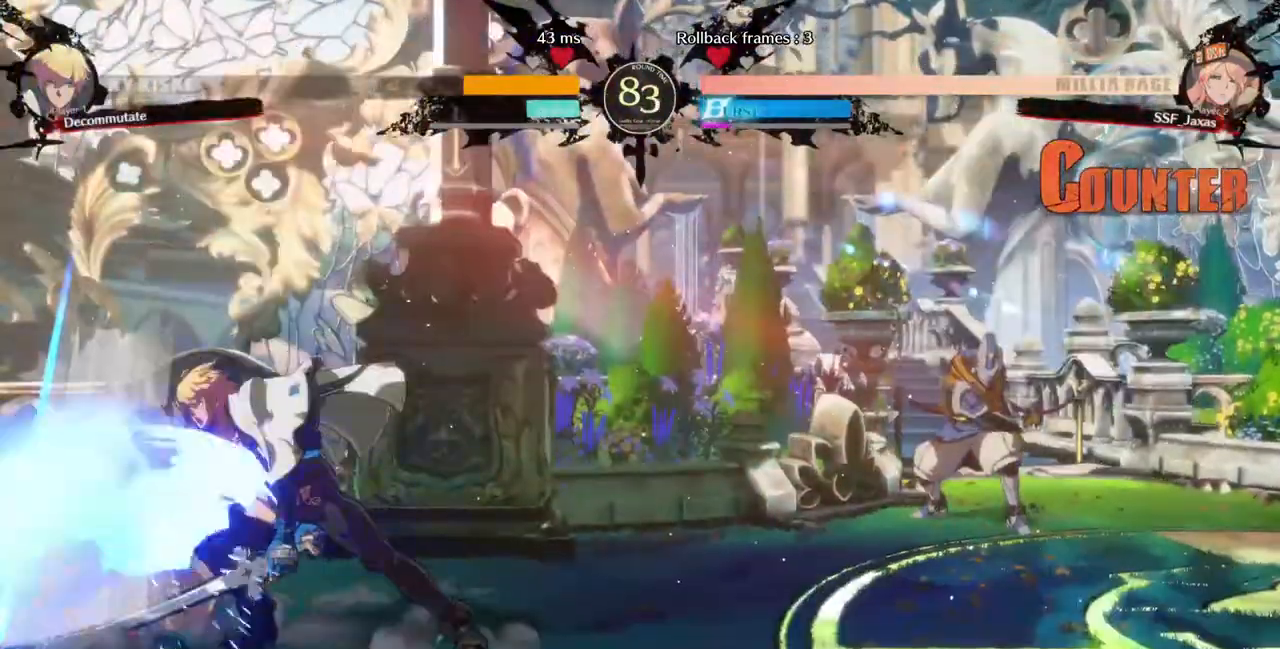
{"dt_ms": 480, "buttons": ["DPAD_DOWN", "DPAD_LEFT"], "events": []}
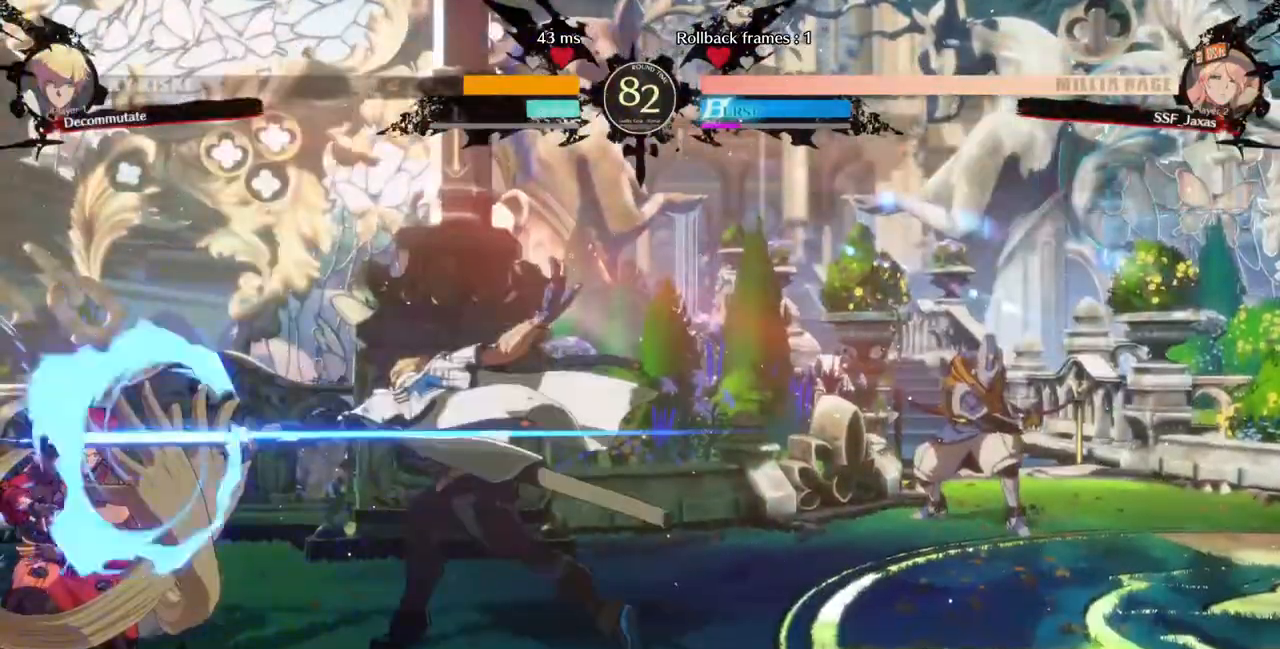
{"dt_ms": 520, "buttons": ["DPAD_DOWN", "DPAD_LEFT"], "events": []}
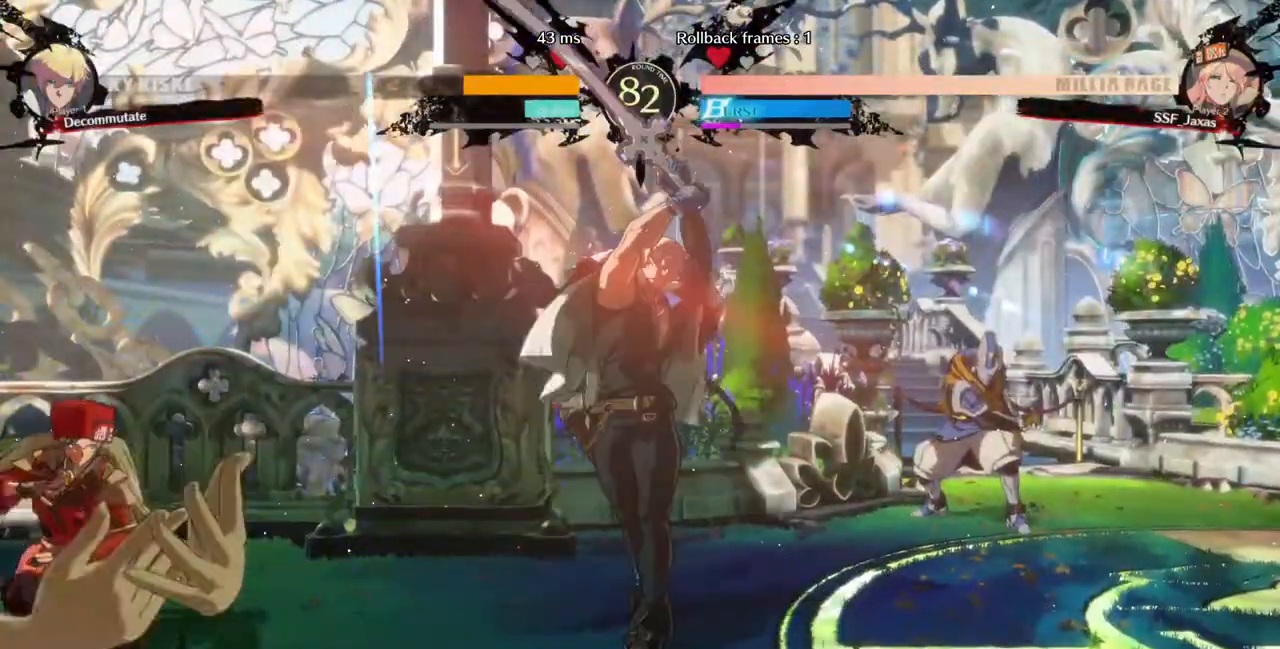
{"dt_ms": 480, "buttons": ["DPAD_RIGHT"], "events": [[200, "DPAD_DOWN", "up"], [240, "DPAD_LEFT", "up"], [280, "DPAD_RIGHT", "down"], [320, "DPAD_RIGHT", "up"], [360, "DPAD_RIGHT", "down"]]}
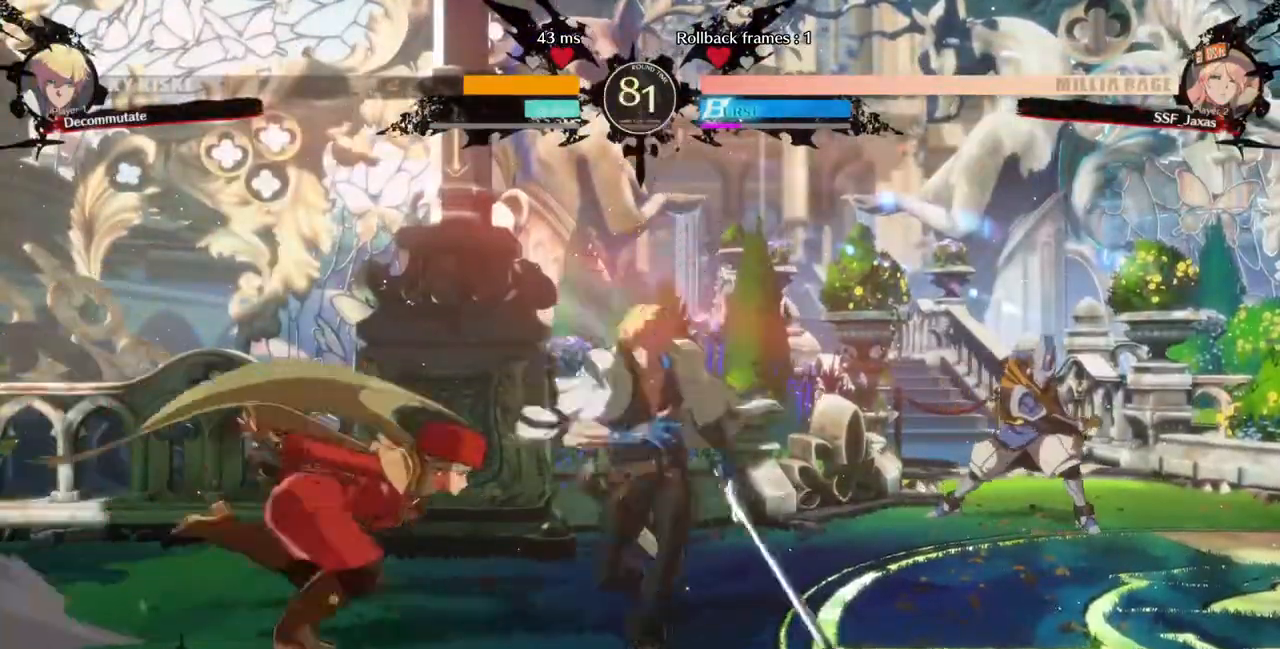
{"dt_ms": 520, "buttons": ["DPAD_LEFT"], "events": [[40, "DPAD_RIGHT", "up"], [40, "TRIANGLE", "down"], [160, "TRIANGLE", "up"], [440, "DPAD_LEFT", "down"]]}
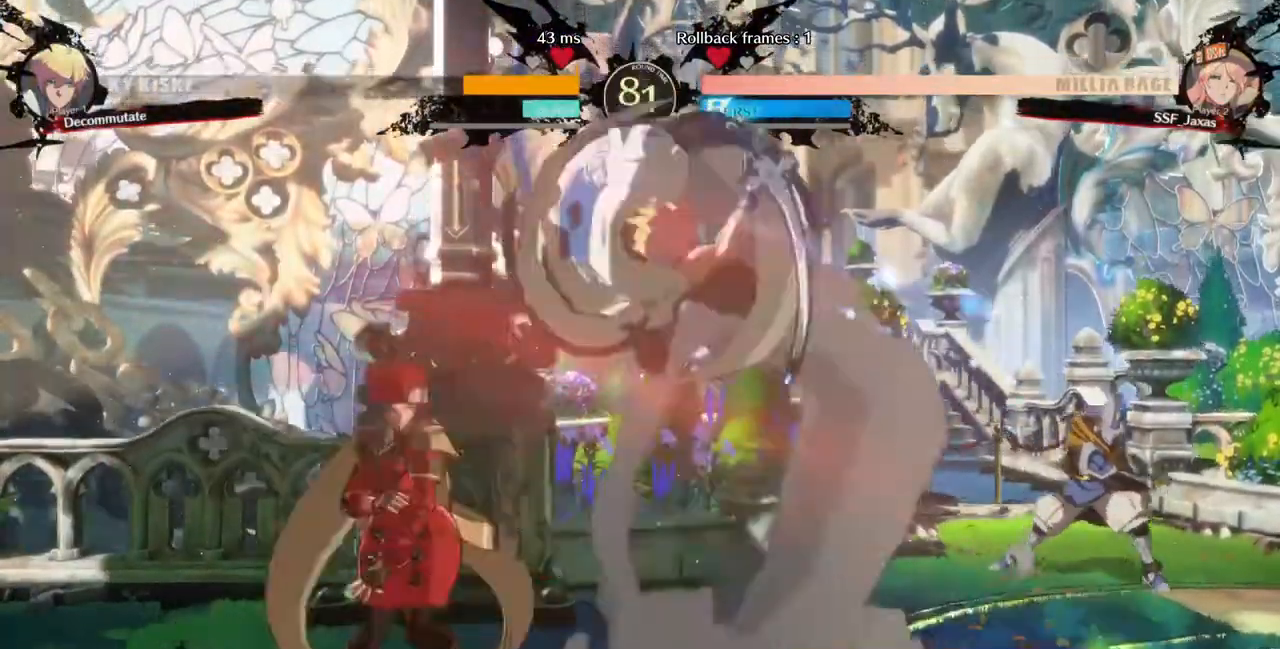
{"dt_ms": 480, "buttons": ["DPAD_DOWN", "DPAD_LEFT"], "events": [[280, "DPAD_DOWN", "down"]]}
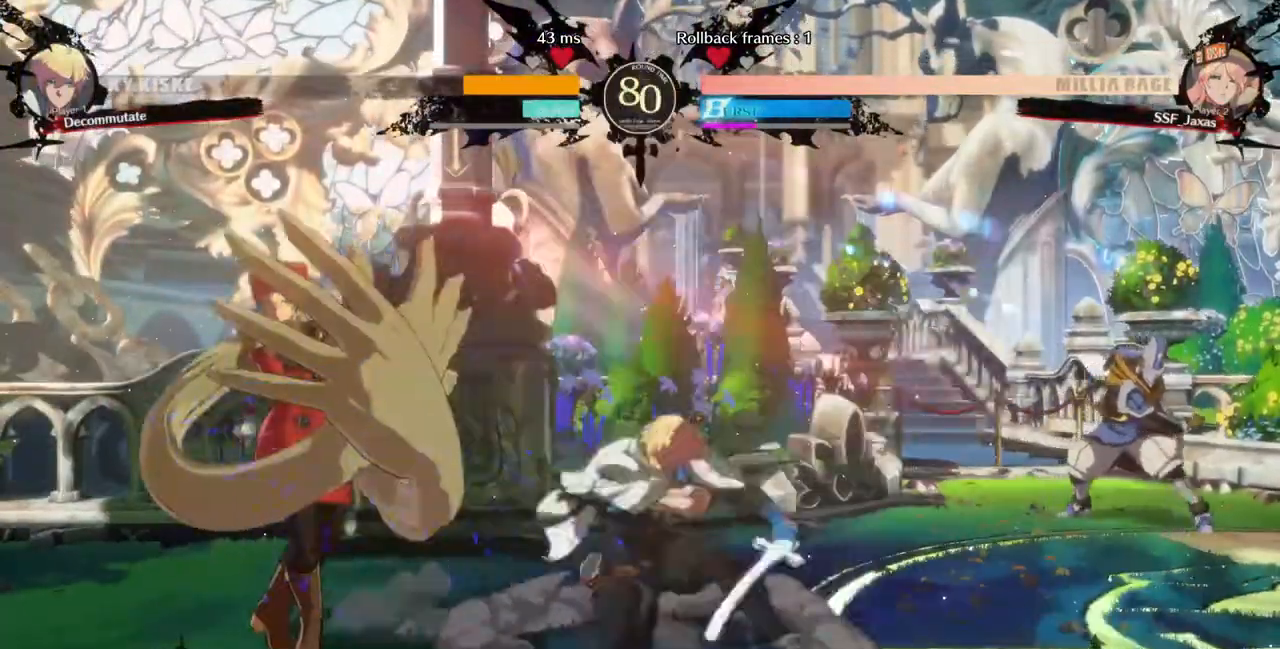
{"dt_ms": 520, "buttons": ["DPAD_DOWN", "DPAD_LEFT"], "events": [[120, "L2", "down"], [240, "L2", "up"]]}
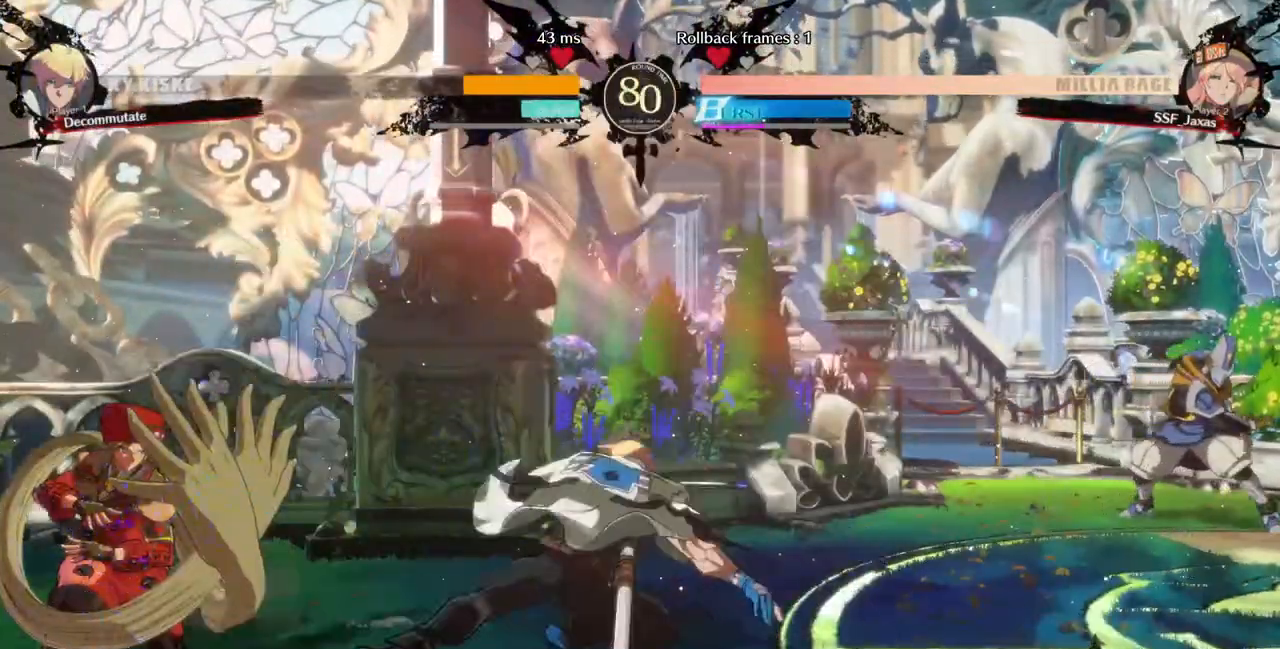
{"dt_ms": 480, "buttons": ["TRIANGLE"], "events": [[120, "DPAD_DOWN", "up"], [120, "DPAD_LEFT", "up"], [120, "DPAD_RIGHT", "down"], [120, "DPAD_UP", "down"], [200, "DPAD_RIGHT", "up"], [200, "L1", "down"], [240, "DPAD_UP", "up"], [280, "L1", "up"], [480, "TRIANGLE", "down"]]}
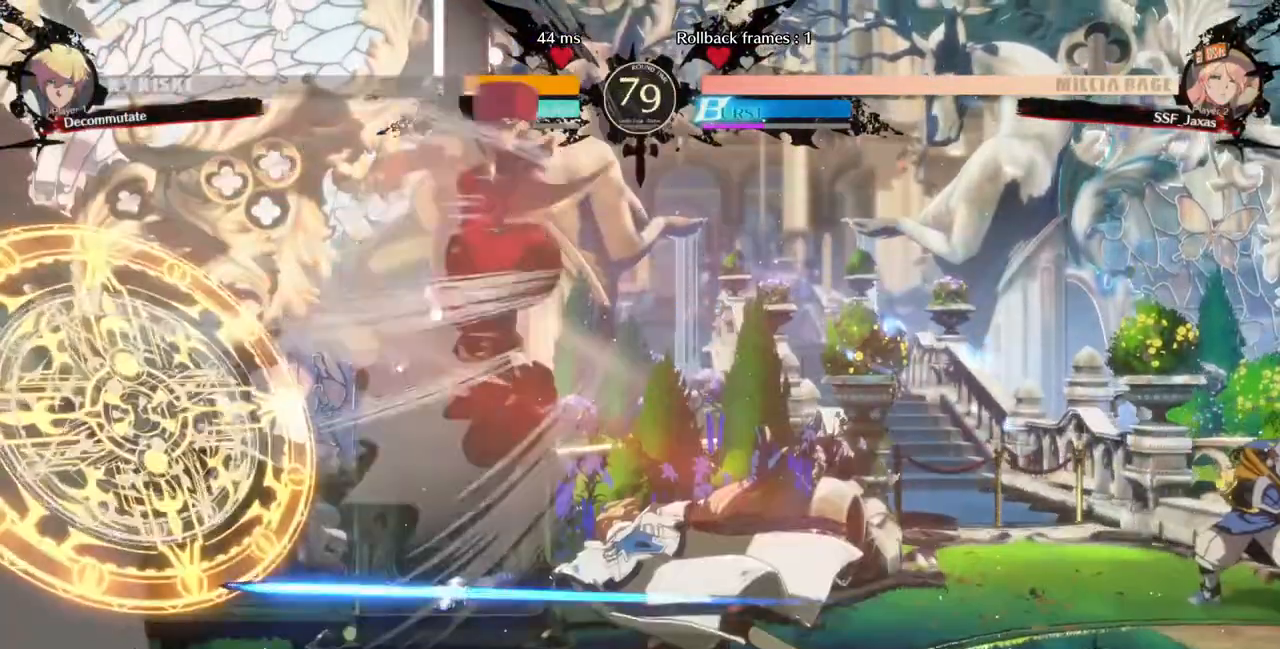
{"dt_ms": 520, "buttons": ["R2", "DPAD_DOWN"], "events": [[160, "TRIANGLE", "up"], [360, "DPAD_DOWN", "down"], [400, "SQUARE", "down"], [480, "SQUARE", "up"], [520, "R2", "down"]]}
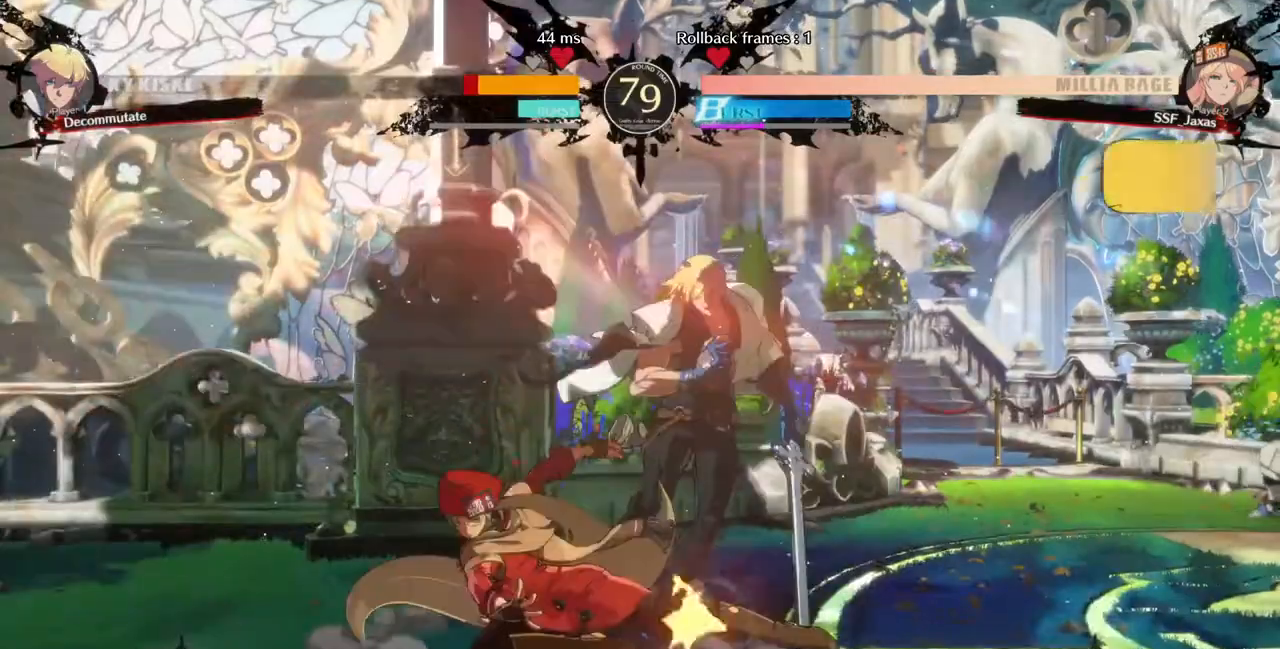
{"dt_ms": 480, "buttons": [], "events": [[160, "R2", "up"], [200, "DPAD_DOWN", "up"], [320, "DPAD_DOWN", "down"], [400, "DPAD_RIGHT", "down"], [440, "DPAD_DOWN", "up"], [480, "DPAD_RIGHT", "up"]]}
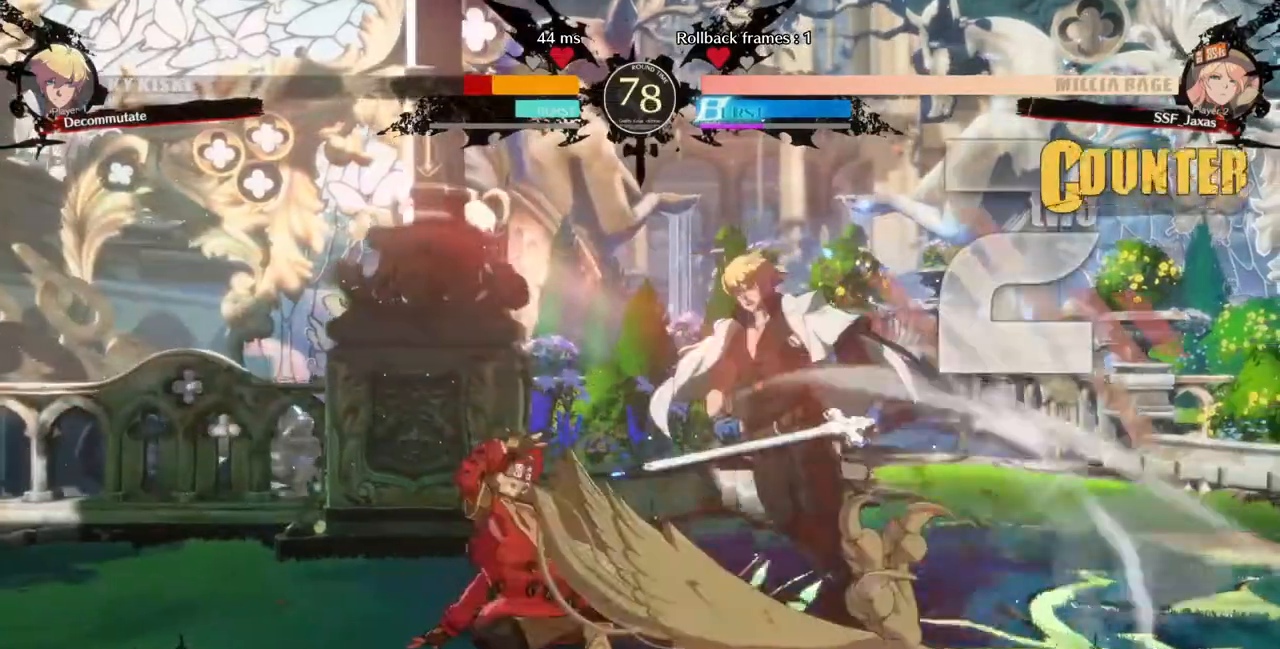
{"dt_ms": 520, "buttons": [], "events": [[40, "DPAD_RIGHT", "down"], [40, "TRIANGLE", "down"], [120, "DPAD_RIGHT", "up"], [120, "TRIANGLE", "up"]]}
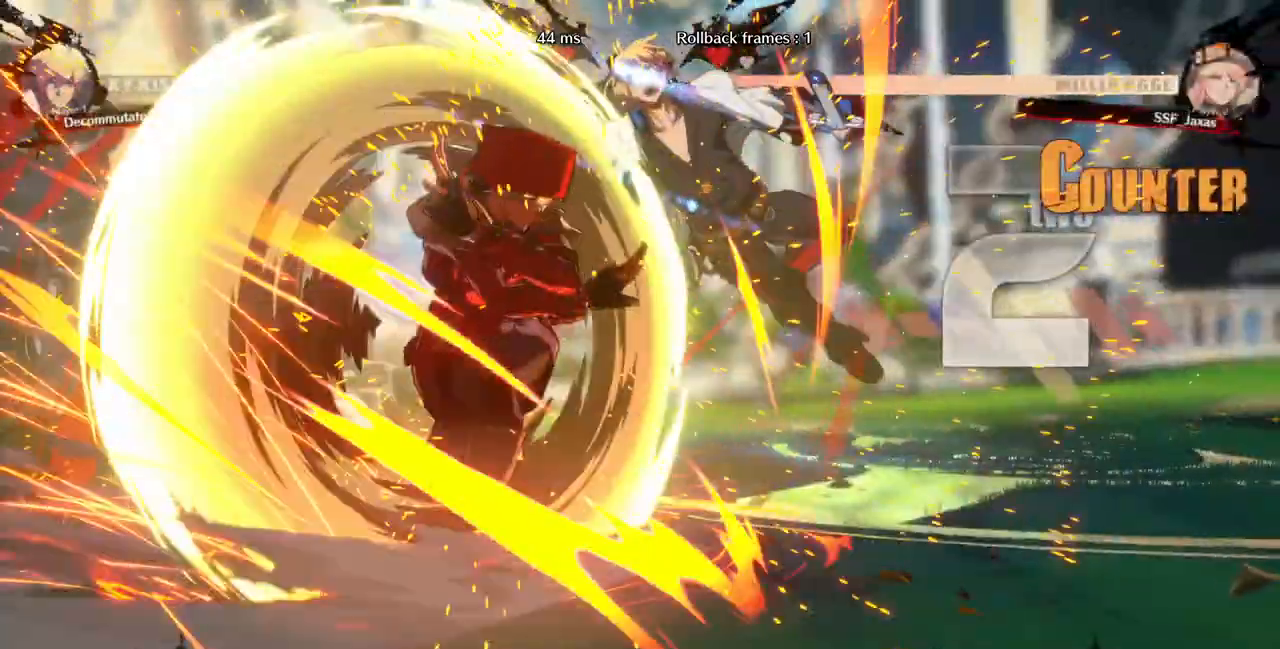
{"dt_ms": 480, "buttons": ["DPAD_DOWN"], "events": [[280, "DPAD_DOWN", "down"], [320, "DPAD_RIGHT", "down"], [360, "DPAD_DOWN", "up"], [440, "DPAD_RIGHT", "up"], [480, "DPAD_DOWN", "down"]]}
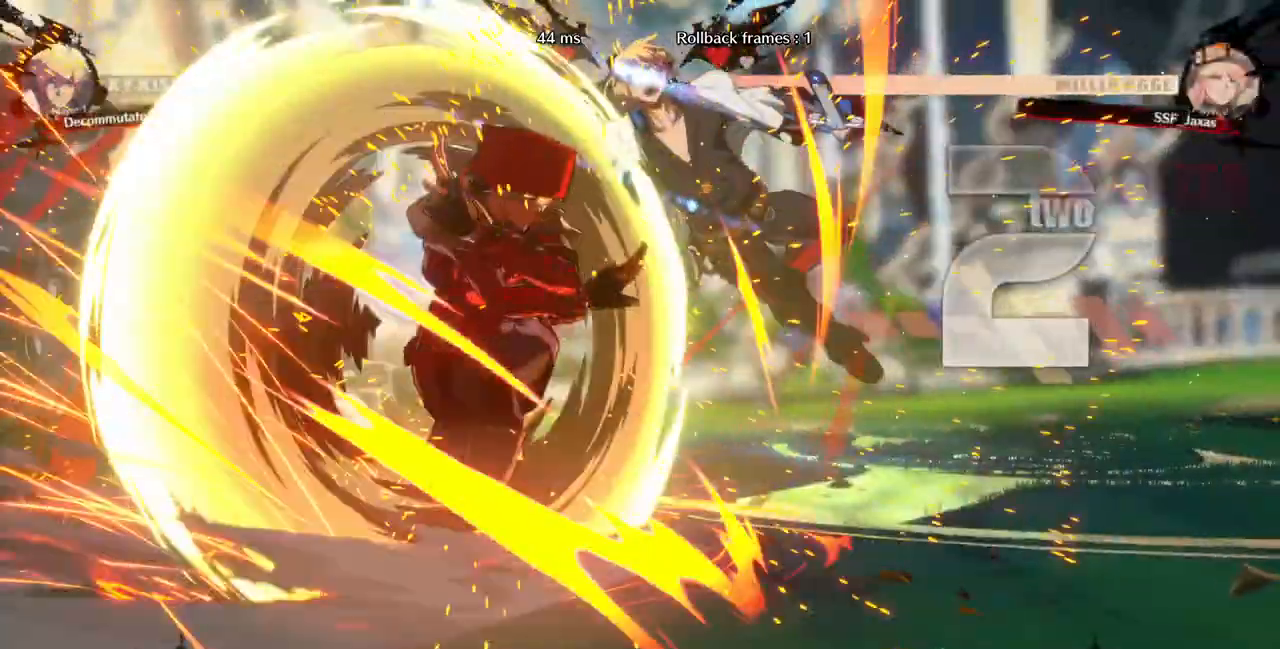
{"dt_ms": 520, "buttons": ["DPAD_DOWN", "DPAD_RIGHT"]}